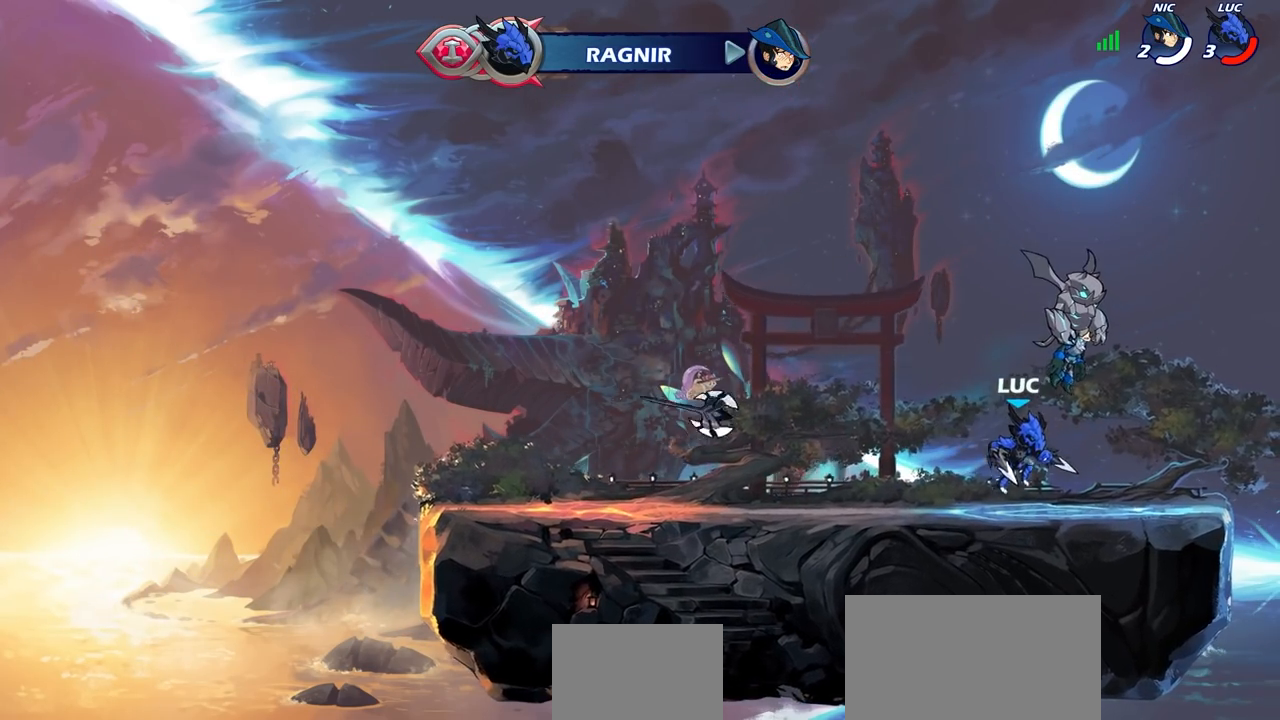
Gameplay with a controller (PlayStation layout); each line is a JSON object with the inputs held at the frame after it. "events" lists button and stick changes between this image and that frame as [ms after this image, input, new state], when the widget could be followed in between. Not read: R1.
{"buttons": [], "left_stick": "center", "right_stick": "center", "events": []}
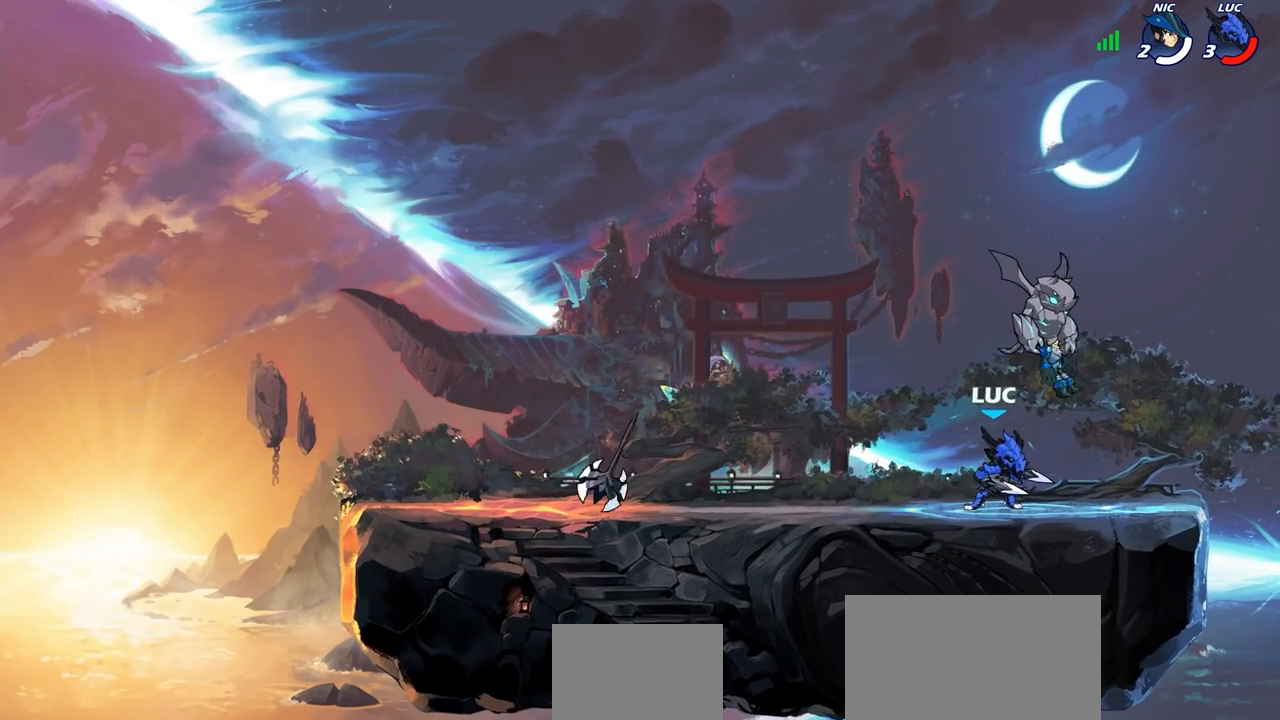
{"buttons": [], "left_stick": "center", "right_stick": "center", "events": []}
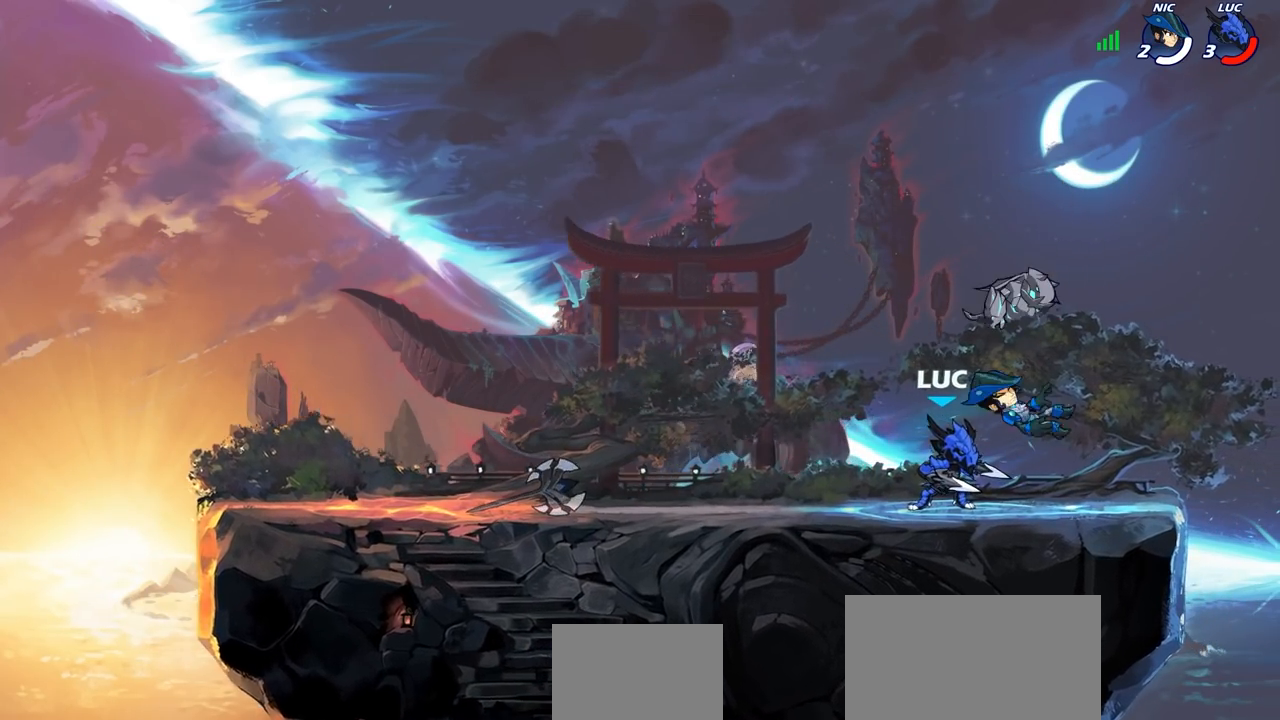
{"buttons": [], "left_stick": "center", "right_stick": "center", "events": [[167, "SQUARE", "down"], [267, "SQUARE", "up"], [350, "SQUARE", "down"], [467, "SQUARE", "up"]]}
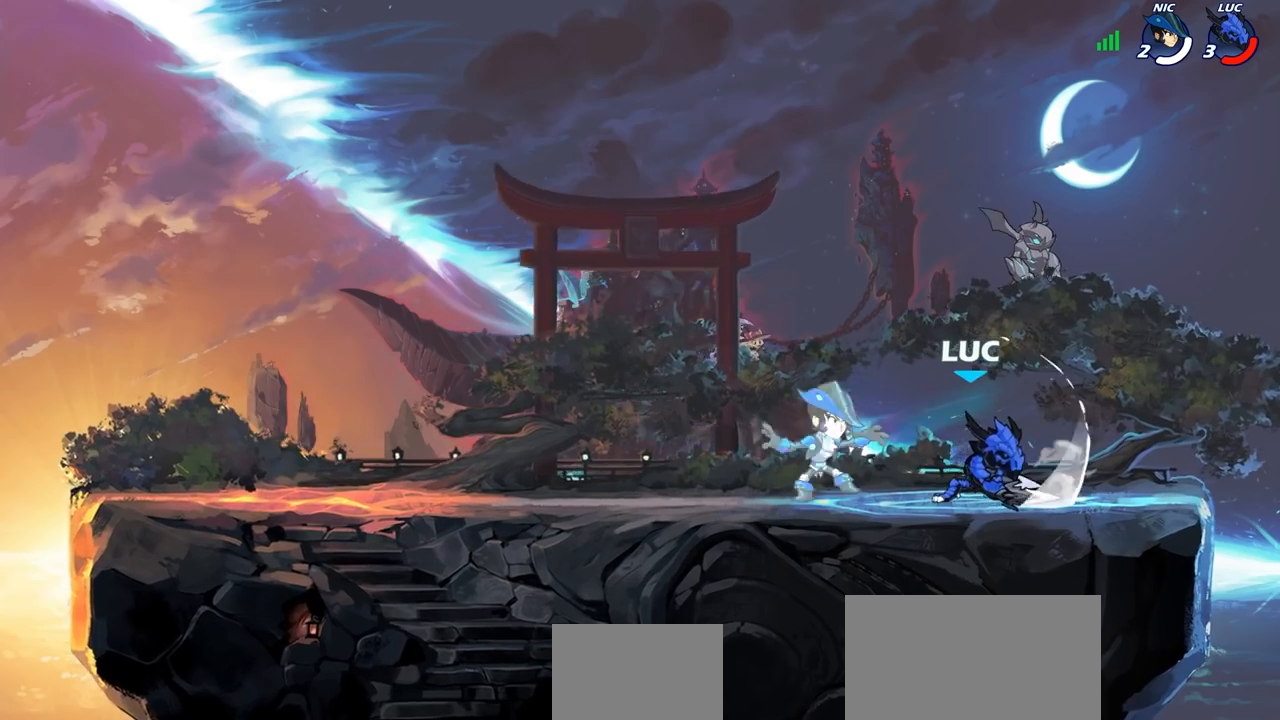
{"buttons": [], "left_stick": "up-left", "right_stick": "center", "events": [[133, "left_stick", "right"], [200, "CROSS", "down"], [317, "left_stick", "up"], [333, "CROSS", "up"], [383, "left_stick", "up-left"]]}
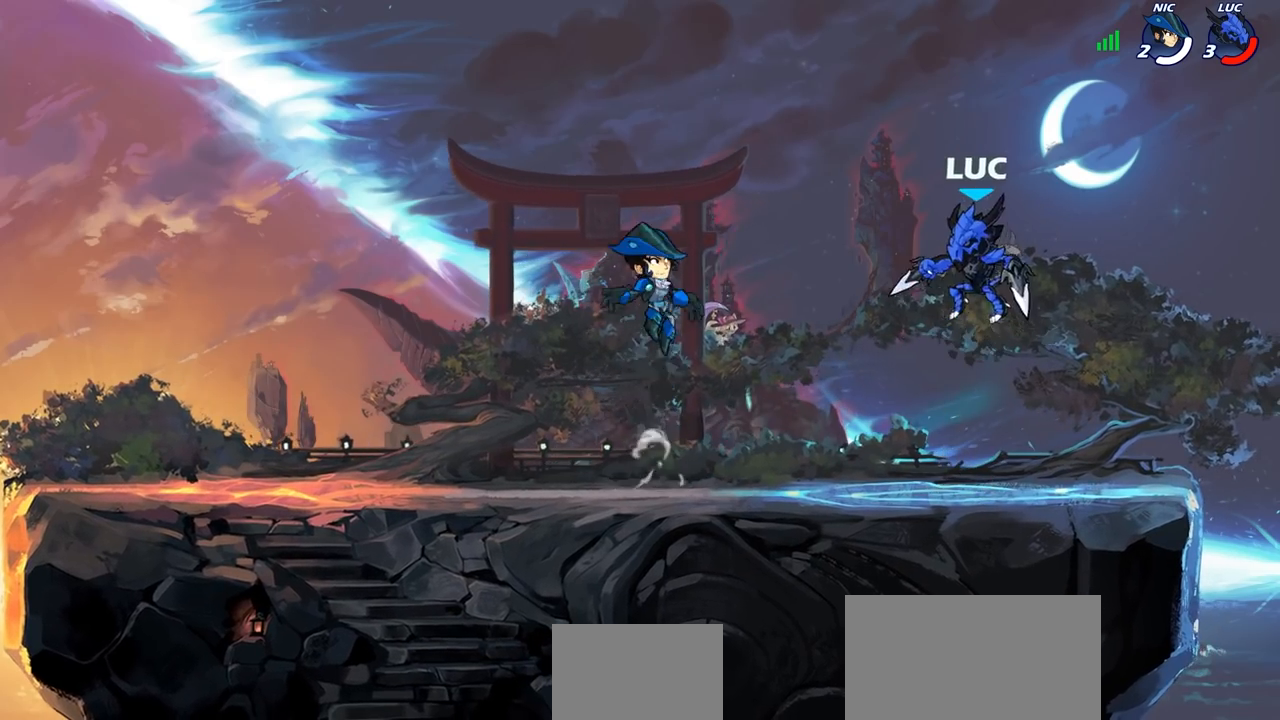
{"buttons": [], "left_stick": "down", "right_stick": "center", "events": [[100, "left_stick", "center"], [283, "left_stick", "right"], [450, "left_stick", "down"]]}
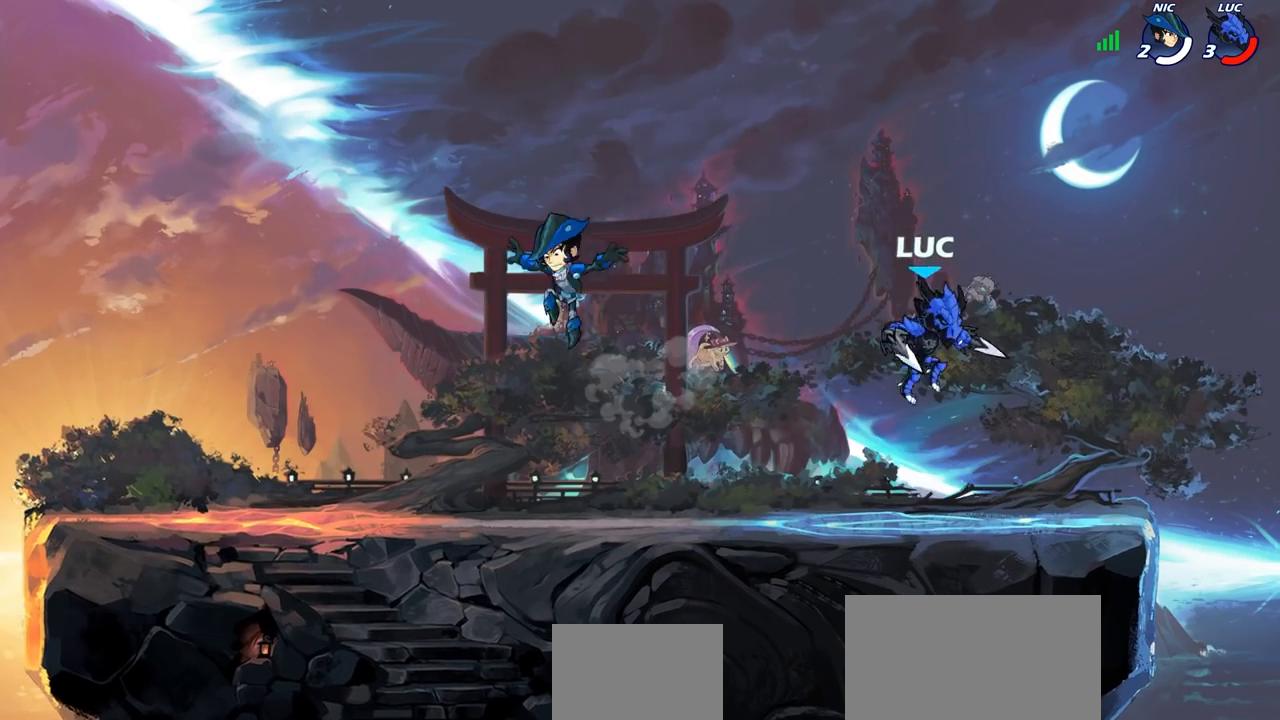
{"buttons": [], "left_stick": "center", "right_stick": "center", "events": [[67, "left_stick", "left"], [200, "R2", "down"], [300, "left_stick", "center"], [333, "R2", "up"], [367, "CIRCLE", "down"], [433, "CIRCLE", "up"]]}
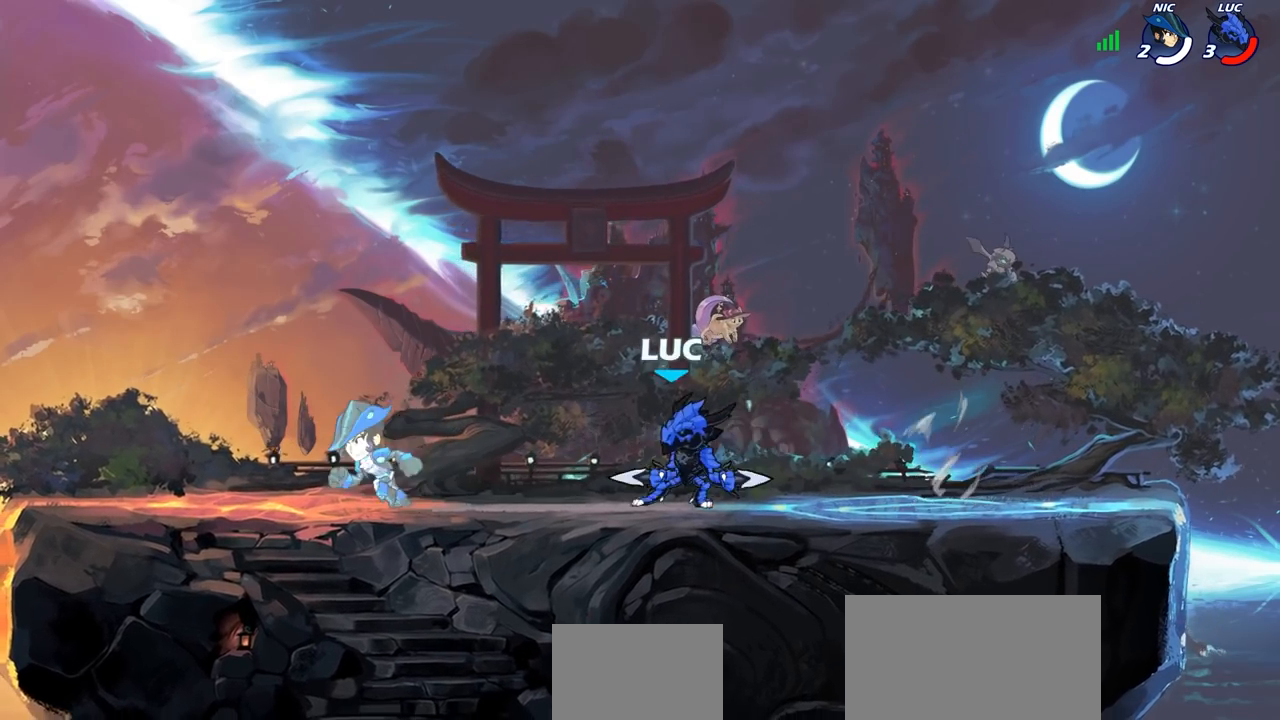
{"buttons": [], "left_stick": "center", "right_stick": "center", "events": []}
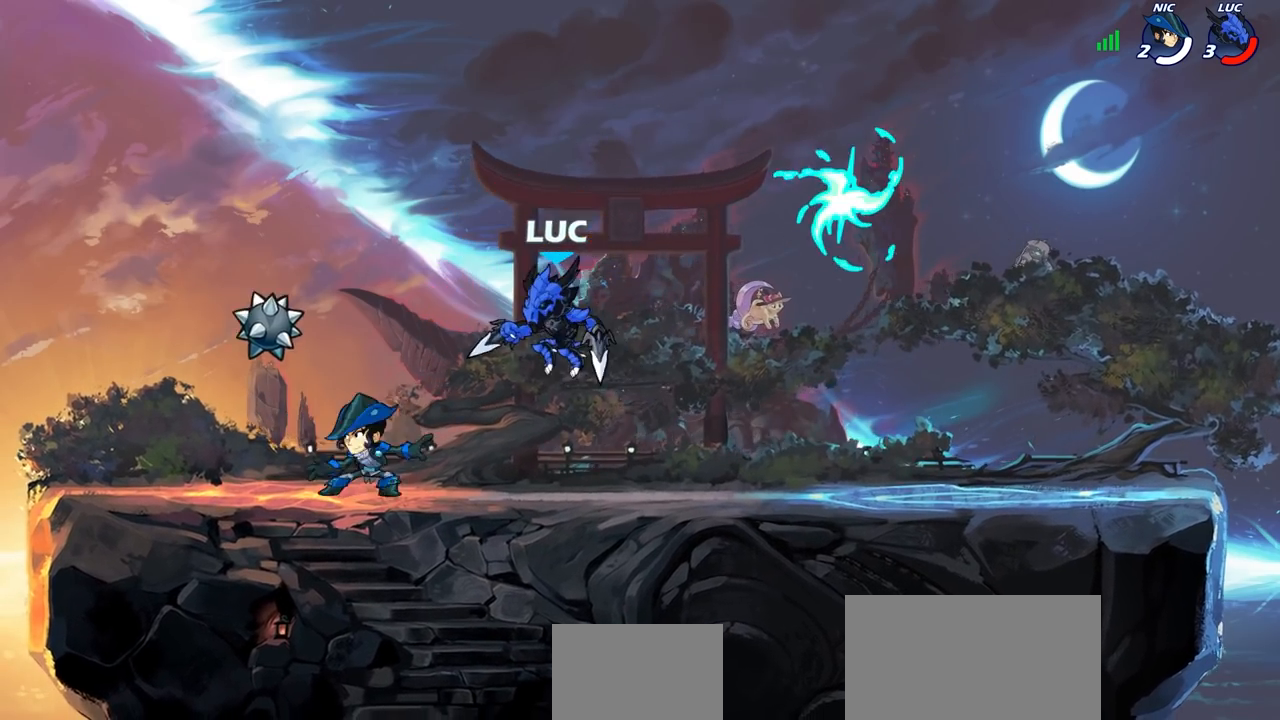
{"buttons": [], "left_stick": "down", "right_stick": "center", "events": [[50, "left_stick", "right"], [150, "CROSS", "down"], [200, "left_stick", "up-right"], [217, "R2", "down"], [300, "CROSS", "up"], [417, "R2", "up"], [467, "left_stick", "down"]]}
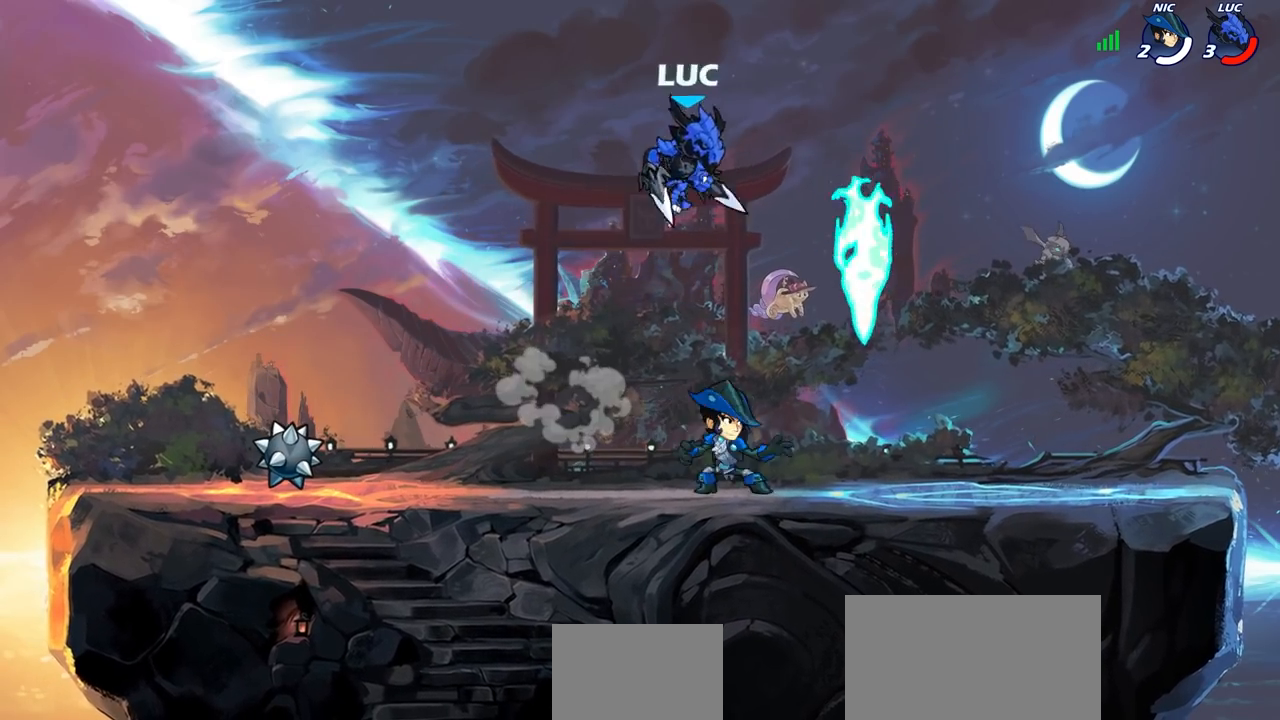
{"buttons": [], "left_stick": "center", "right_stick": "center", "events": [[83, "SQUARE", "down"], [167, "SQUARE", "up"], [233, "left_stick", "center"]]}
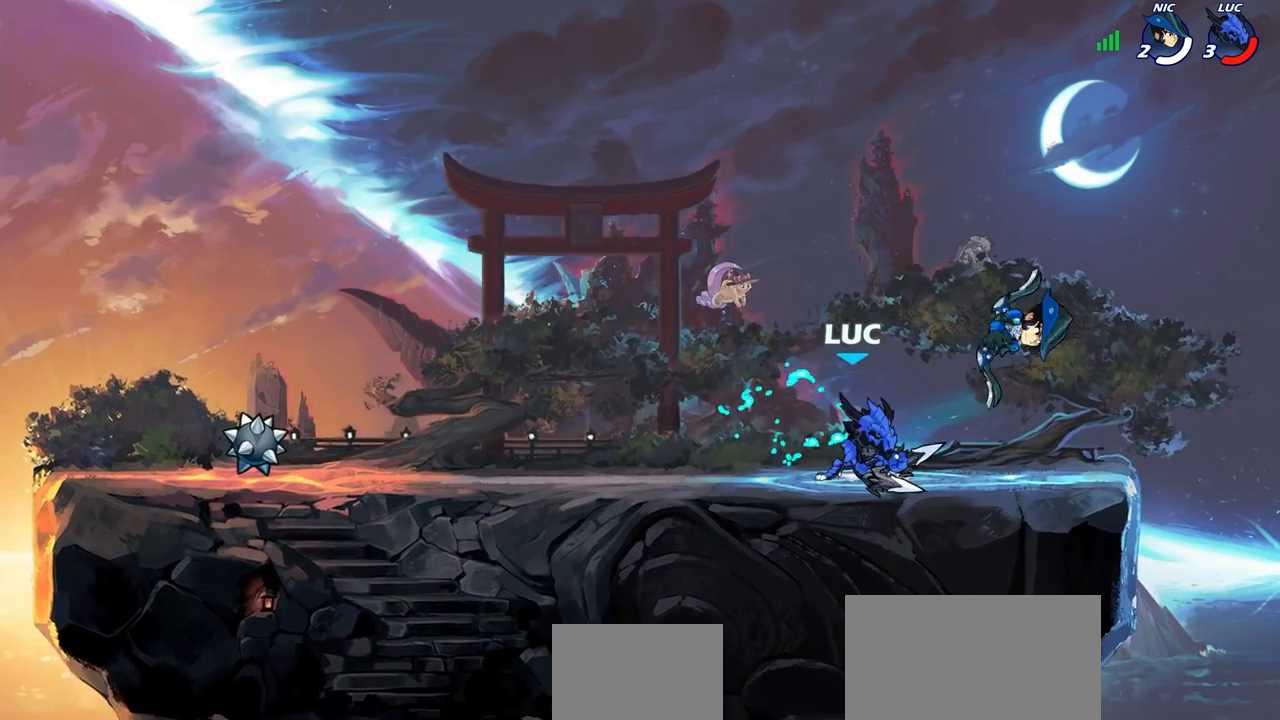
{"buttons": [], "left_stick": "center", "right_stick": "center", "events": [[267, "SQUARE", "down"], [417, "SQUARE", "up"]]}
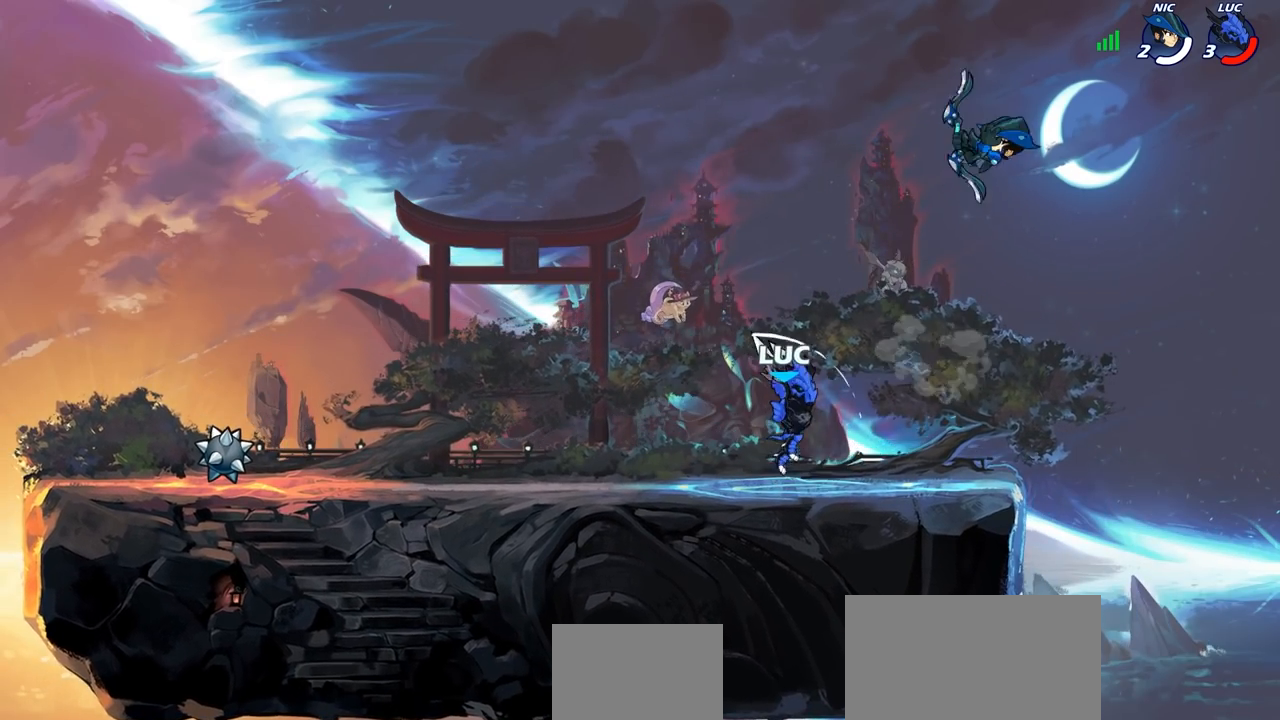
{"buttons": [], "left_stick": "center", "right_stick": "center", "events": [[217, "left_stick", "down"], [250, "SQUARE", "down"], [350, "SQUARE", "up"], [400, "left_stick", "center"]]}
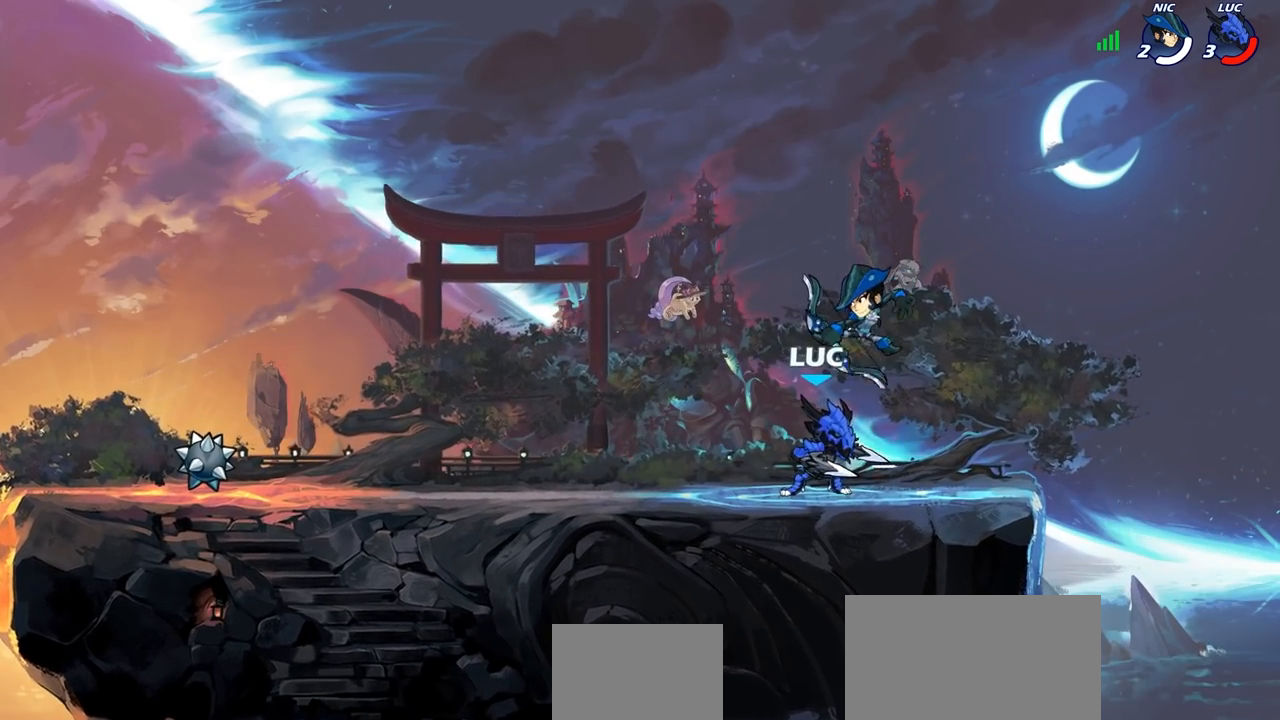
{"buttons": [], "left_stick": "center", "right_stick": "center", "events": [[83, "SQUARE", "down"], [167, "SQUARE", "up"], [233, "SQUARE", "down"], [333, "SQUARE", "up"], [417, "SQUARE", "down"], [483, "SQUARE", "up"]]}
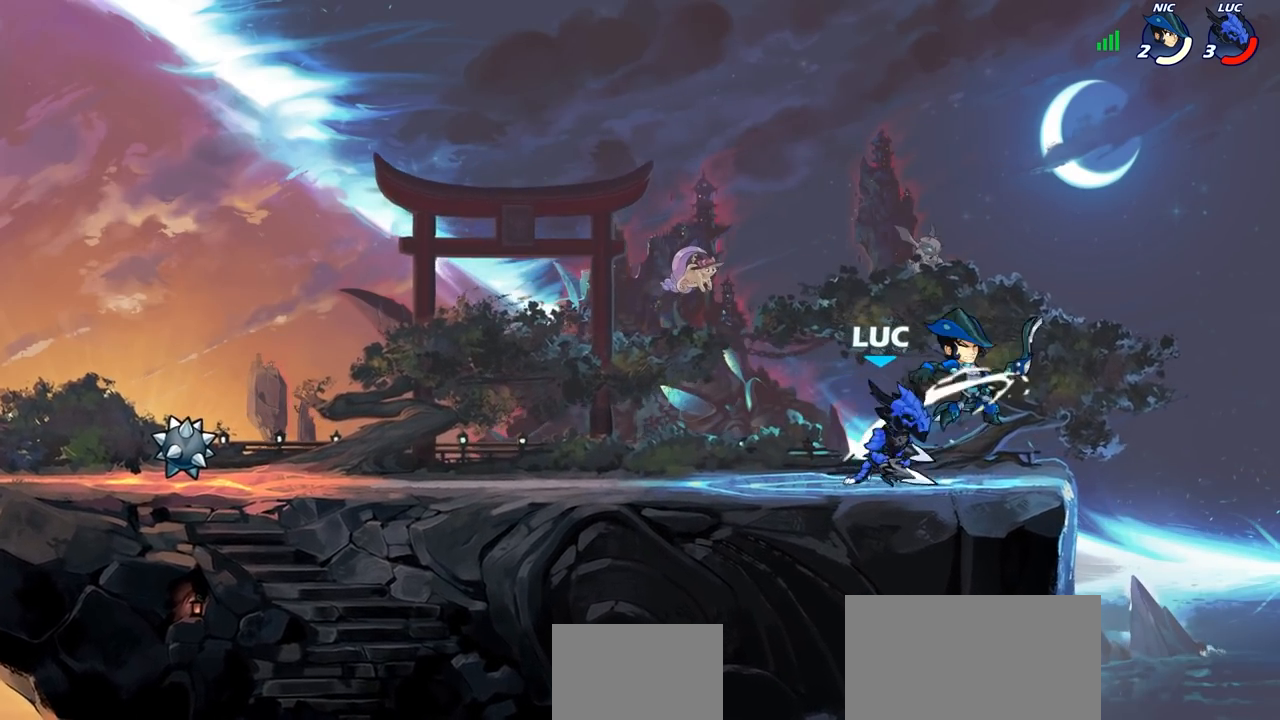
{"buttons": [], "left_stick": "center", "right_stick": "center", "events": [[67, "SQUARE", "down"], [150, "SQUARE", "up"]]}
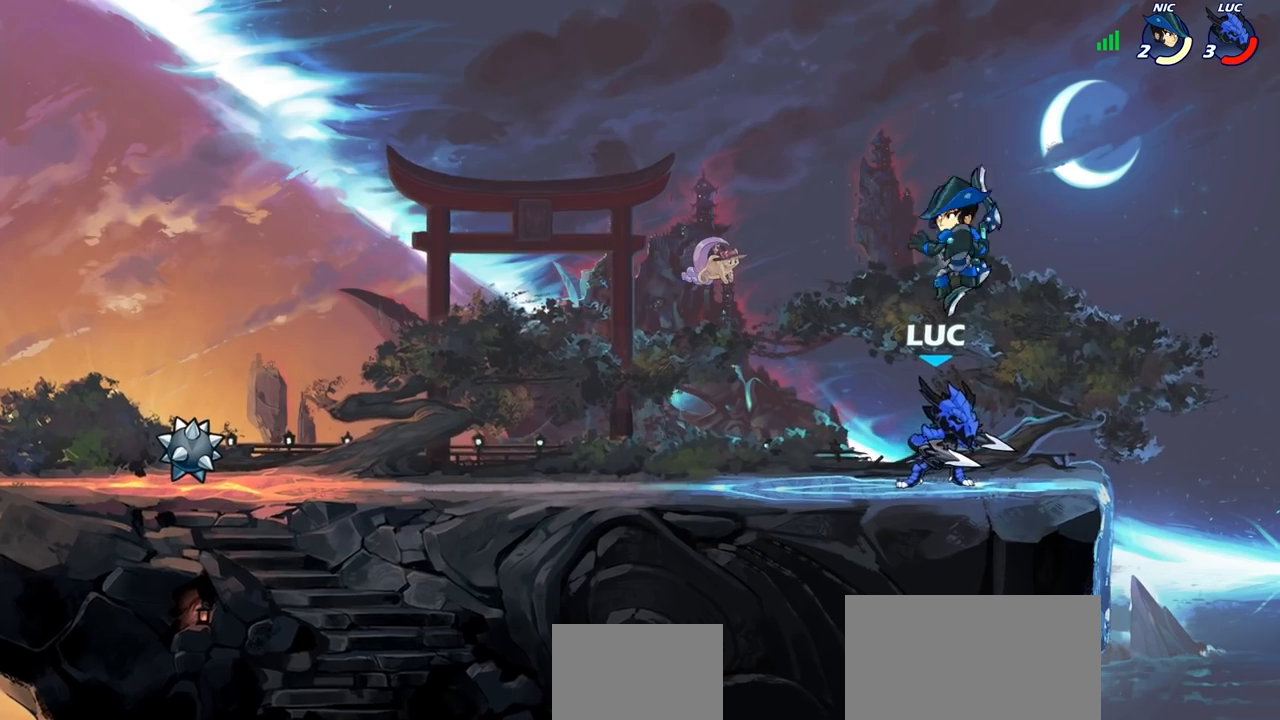
{"buttons": ["CIRCLE"], "left_stick": "center", "right_stick": "center", "events": [[33, "left_stick", "left"], [83, "left_stick", "down-left"], [150, "SQUARE", "down"], [233, "SQUARE", "up"], [250, "left_stick", "center"], [500, "CIRCLE", "down"]]}
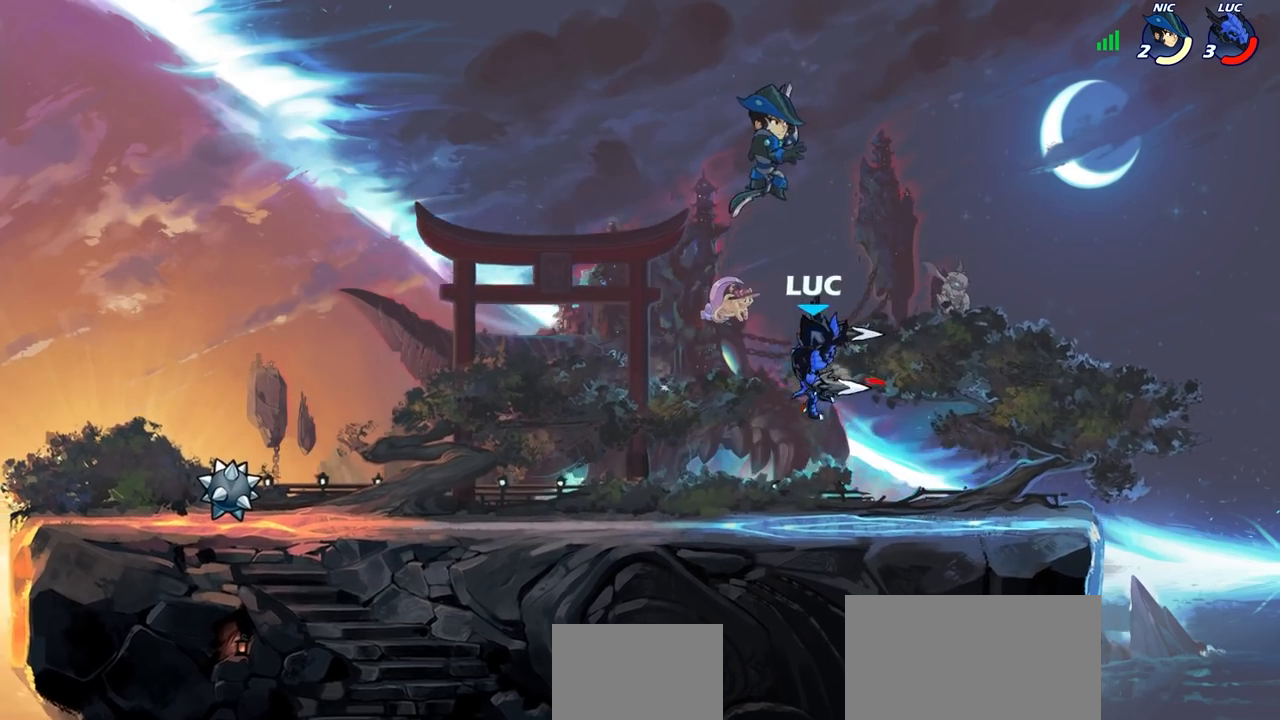
{"buttons": [], "left_stick": "center", "right_stick": "center", "events": [[83, "CIRCLE", "up"], [317, "left_stick", "right"], [383, "SQUARE", "down"], [400, "left_stick", "center"], [450, "SQUARE", "up"]]}
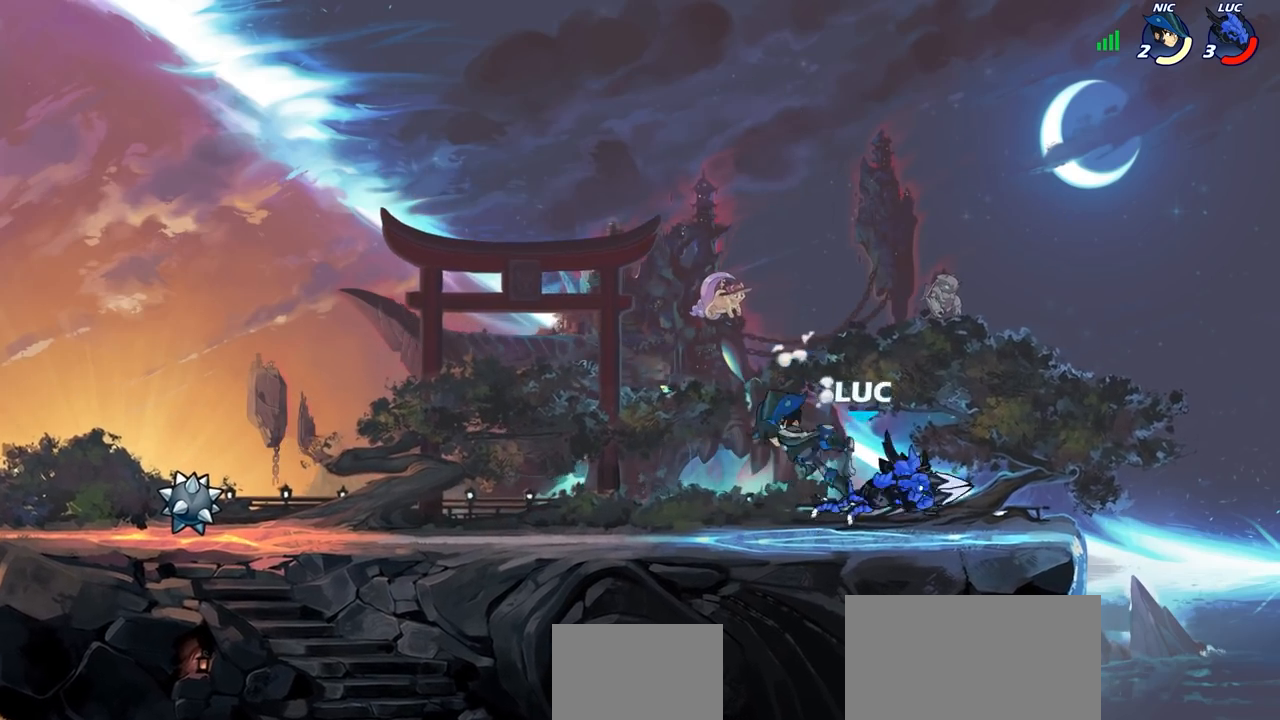
{"buttons": [], "left_stick": "center", "right_stick": "center", "events": []}
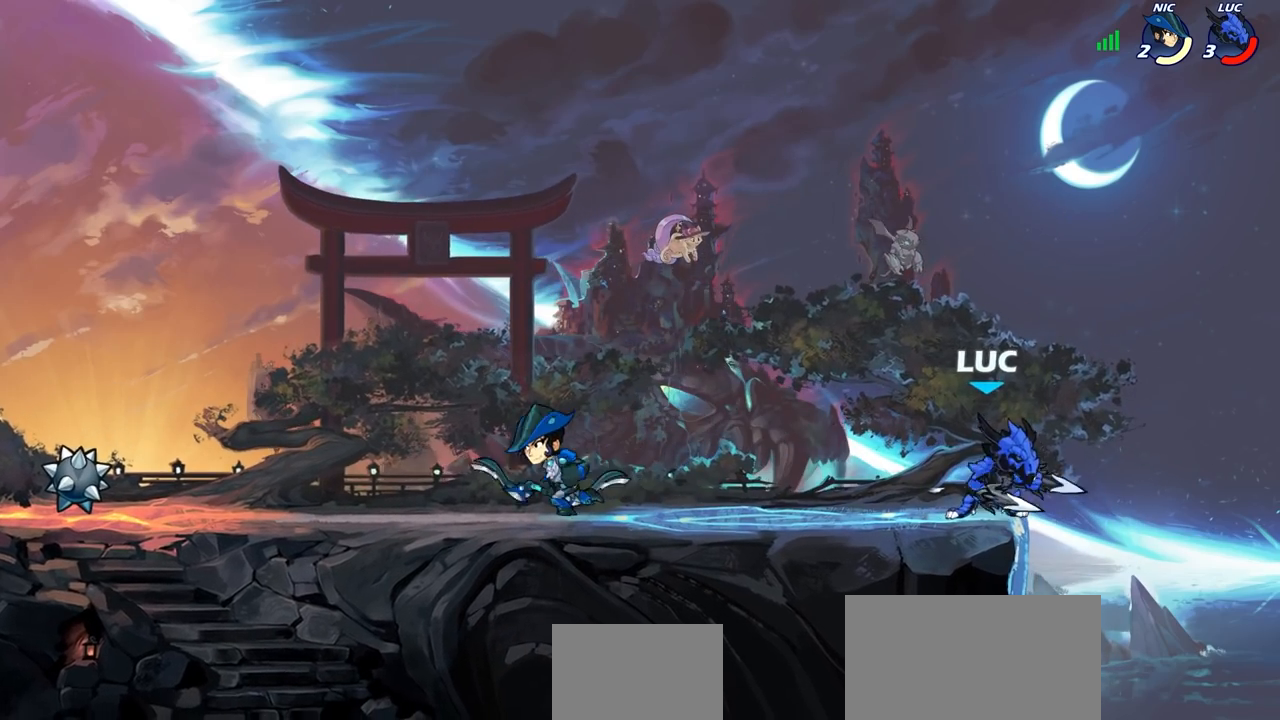
{"buttons": [], "left_stick": "down-left", "right_stick": "center", "events": [[17, "left_stick", "up-right"], [67, "CROSS", "down"], [150, "left_stick", "up-left"], [217, "CROSS", "up"], [400, "left_stick", "down-left"]]}
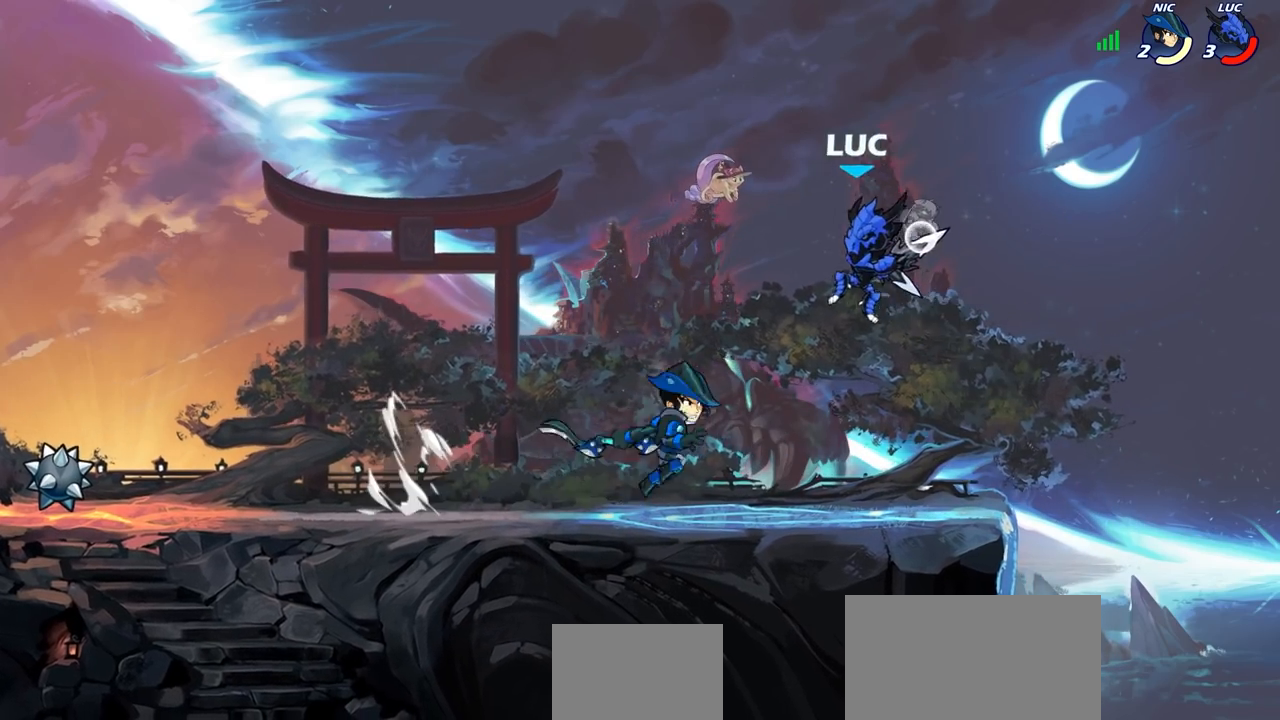
{"buttons": [], "left_stick": "center", "right_stick": "center", "events": [[100, "left_stick", "center"]]}
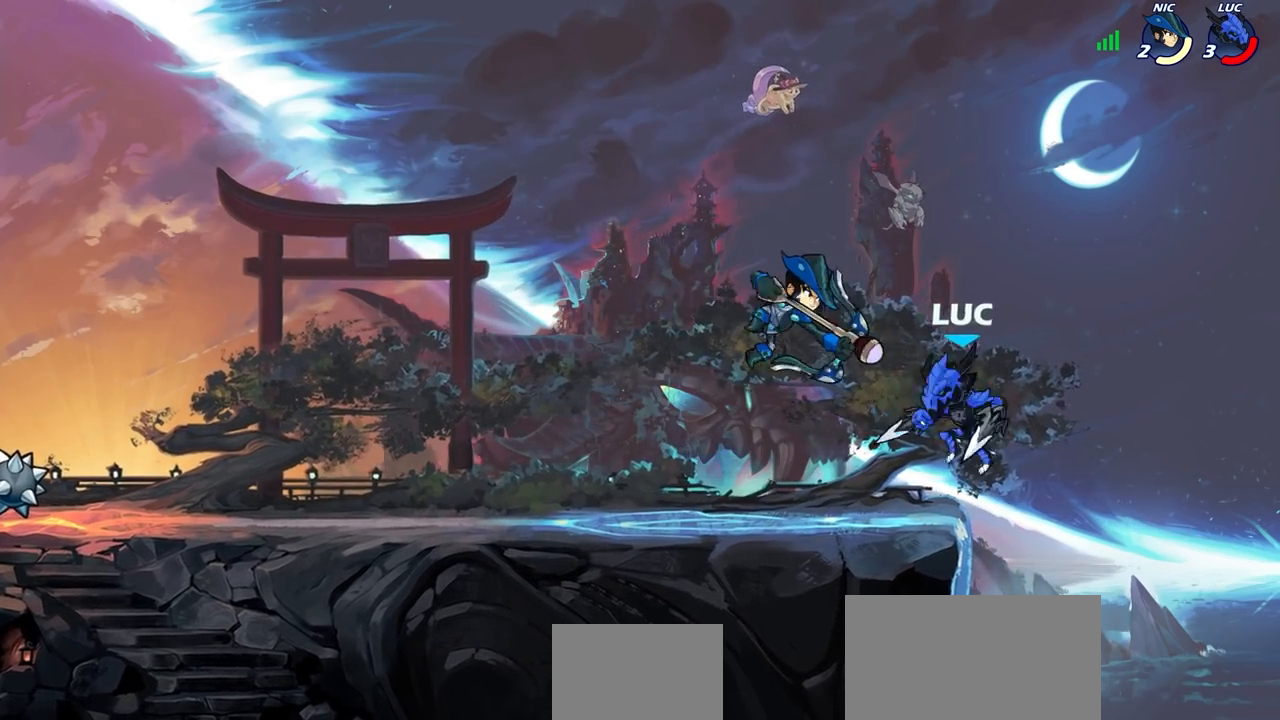
{"buttons": ["R2"], "left_stick": "up", "right_stick": "center", "events": [[167, "left_stick", "up-left"], [283, "left_stick", "up"], [483, "R2", "down"]]}
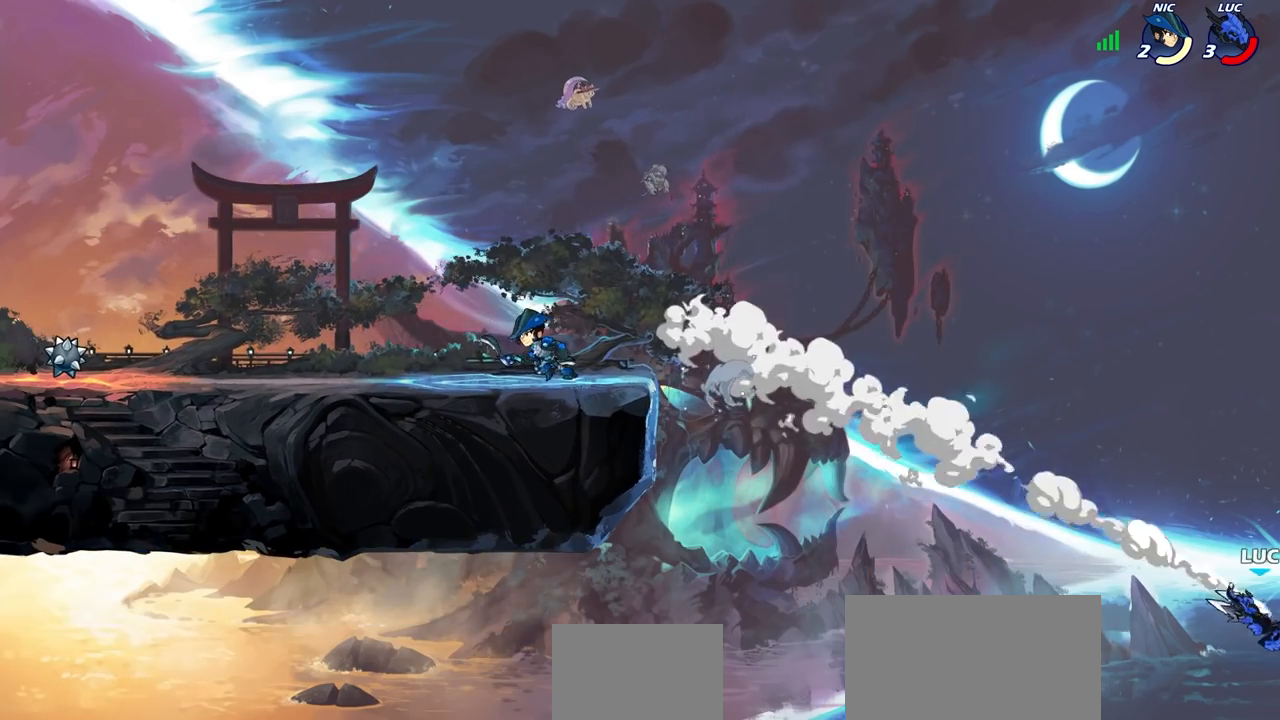
{"buttons": [], "left_stick": "left", "right_stick": "center", "events": [[83, "R2", "up"], [233, "left_stick", "left"]]}
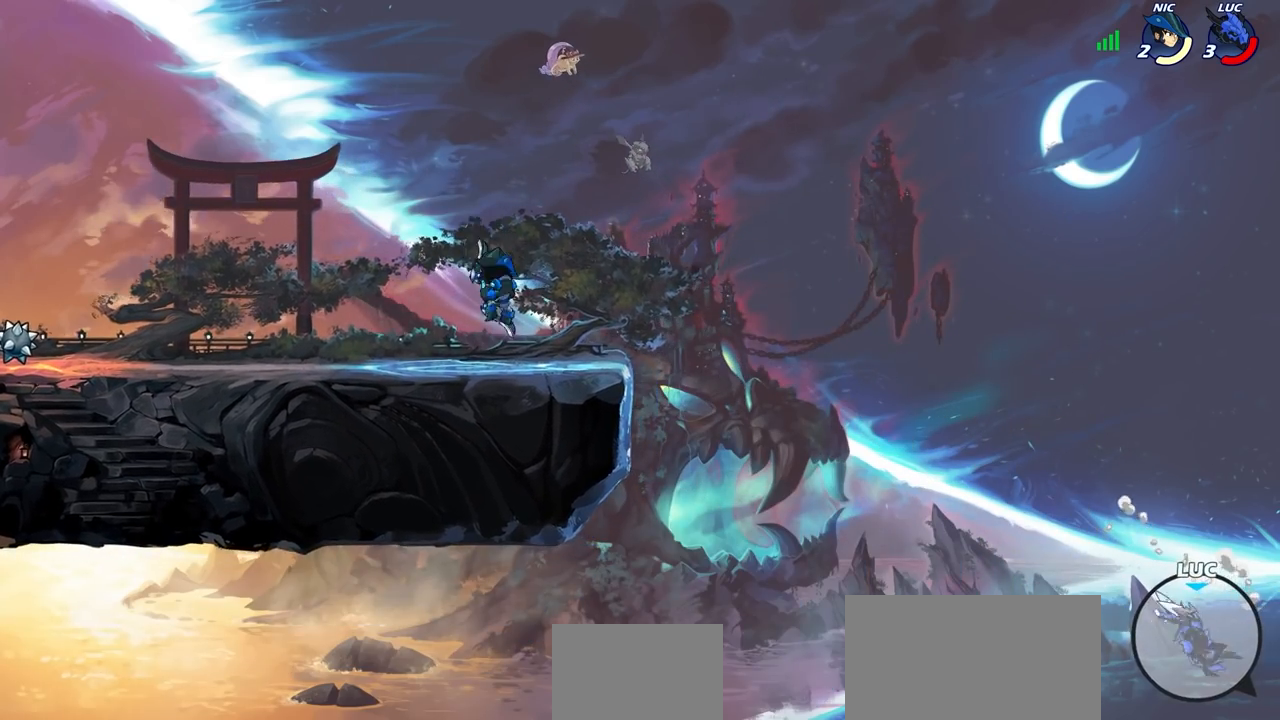
{"buttons": ["CROSS"], "left_stick": "left", "right_stick": "center", "events": [[50, "CROSS", "down"], [233, "CROSS", "up"], [367, "CROSS", "down"]]}
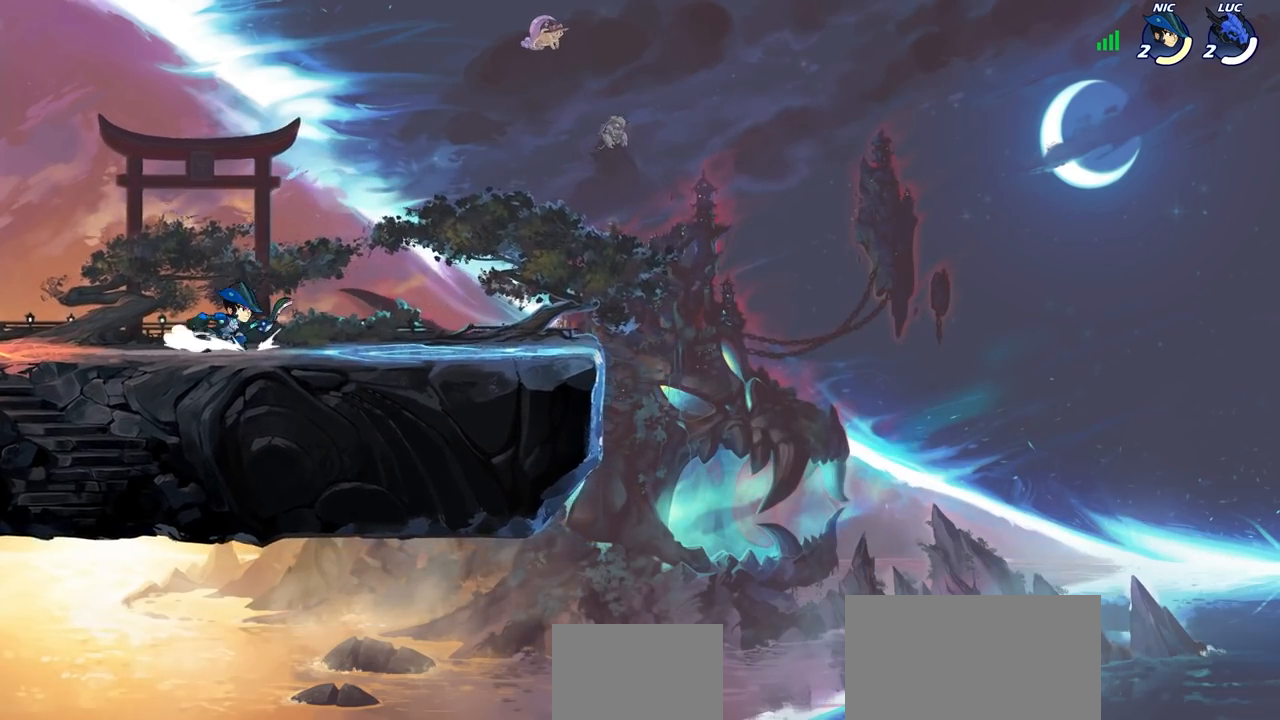
{"buttons": [], "left_stick": "center", "right_stick": "center", "events": [[83, "CROSS", "up"], [400, "left_stick", "center"]]}
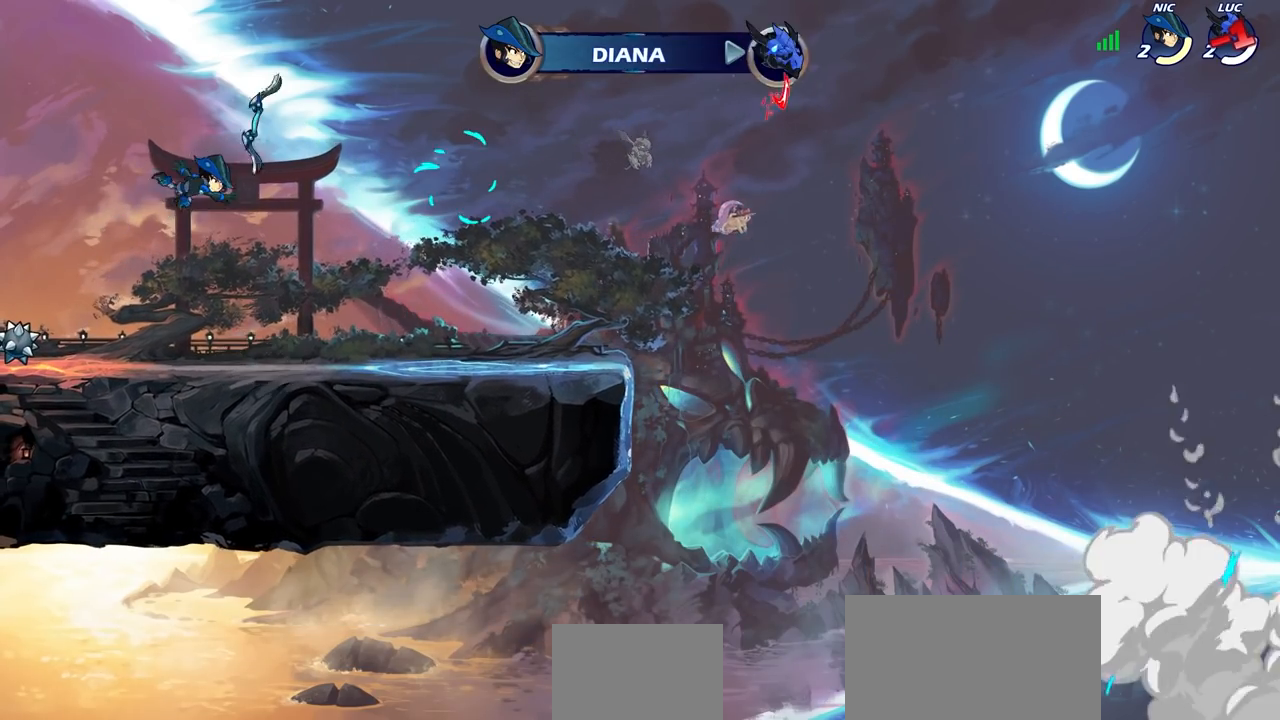
{"buttons": [], "left_stick": "center", "right_stick": "center", "events": []}
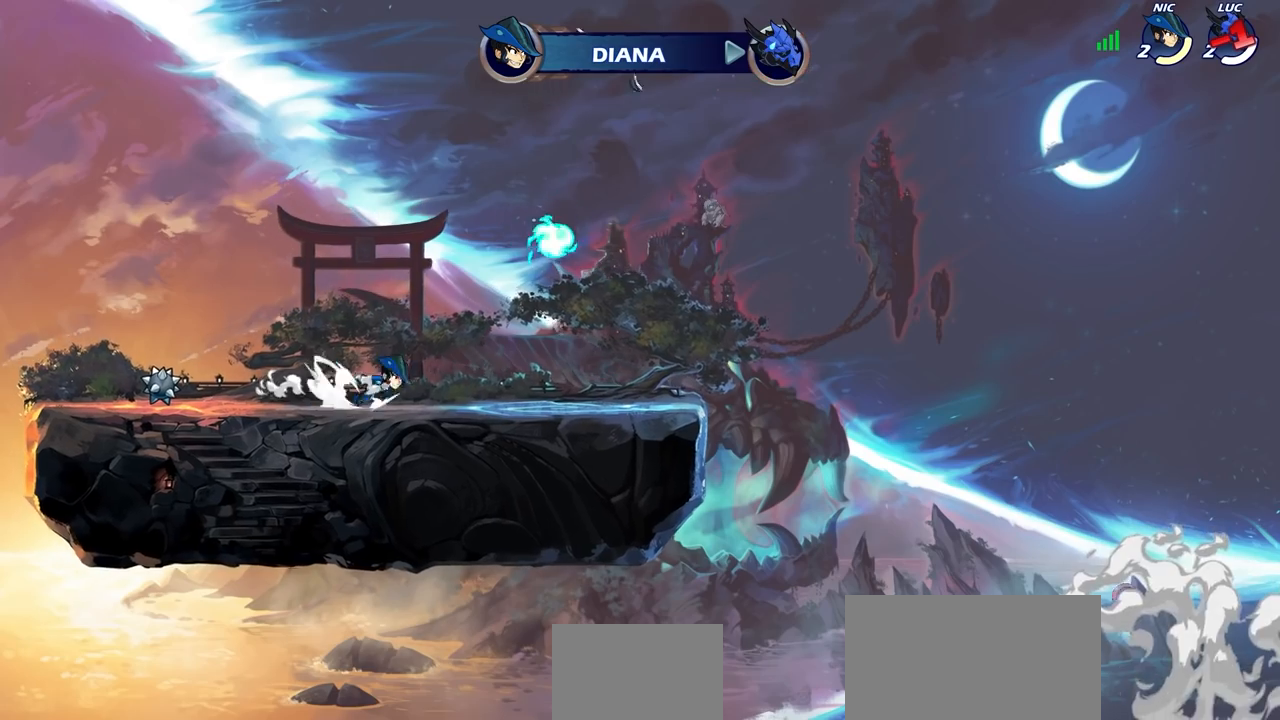
{"buttons": [], "left_stick": "center", "right_stick": "center", "events": []}
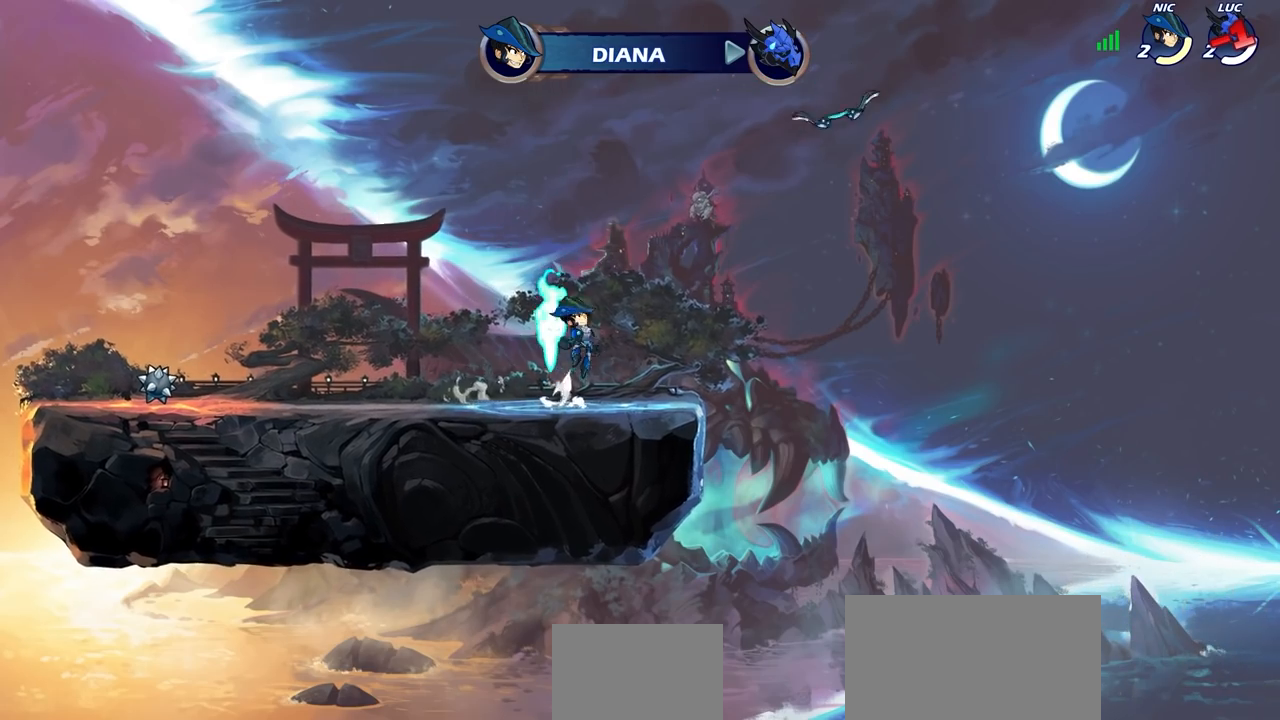
{"buttons": [], "left_stick": "center", "right_stick": "center", "events": []}
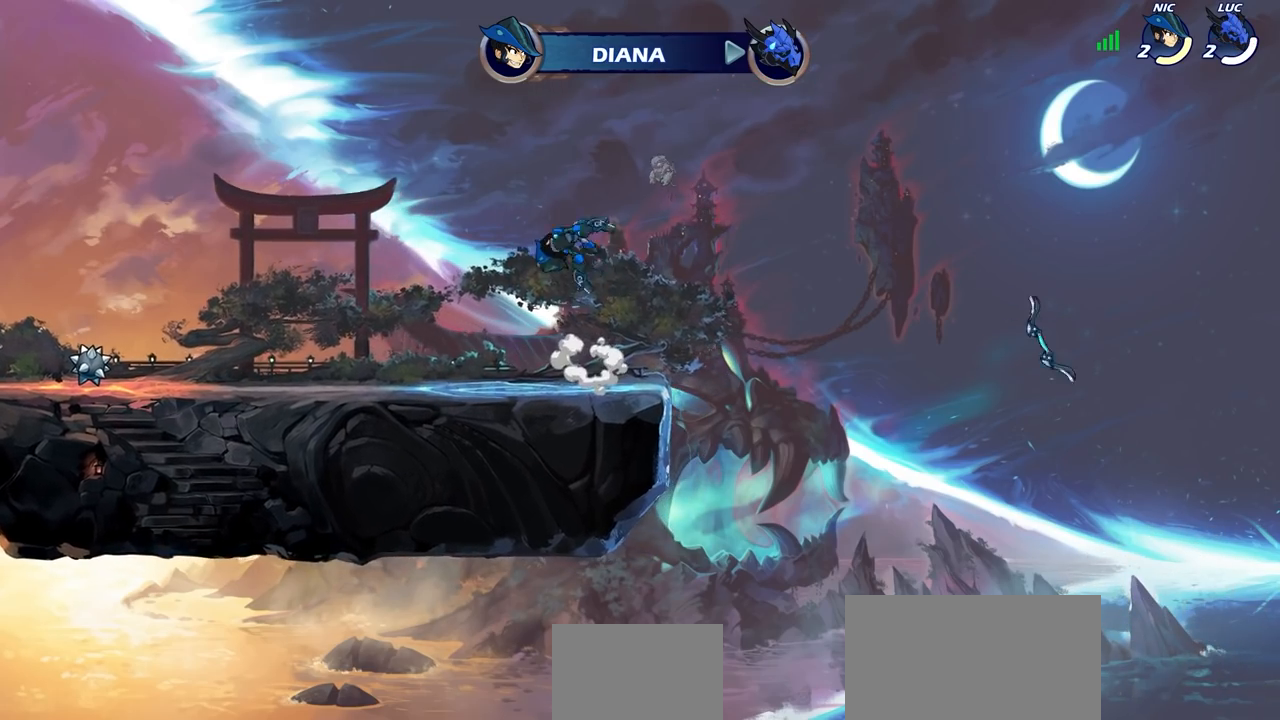
{"buttons": [], "left_stick": "center", "right_stick": "center", "events": []}